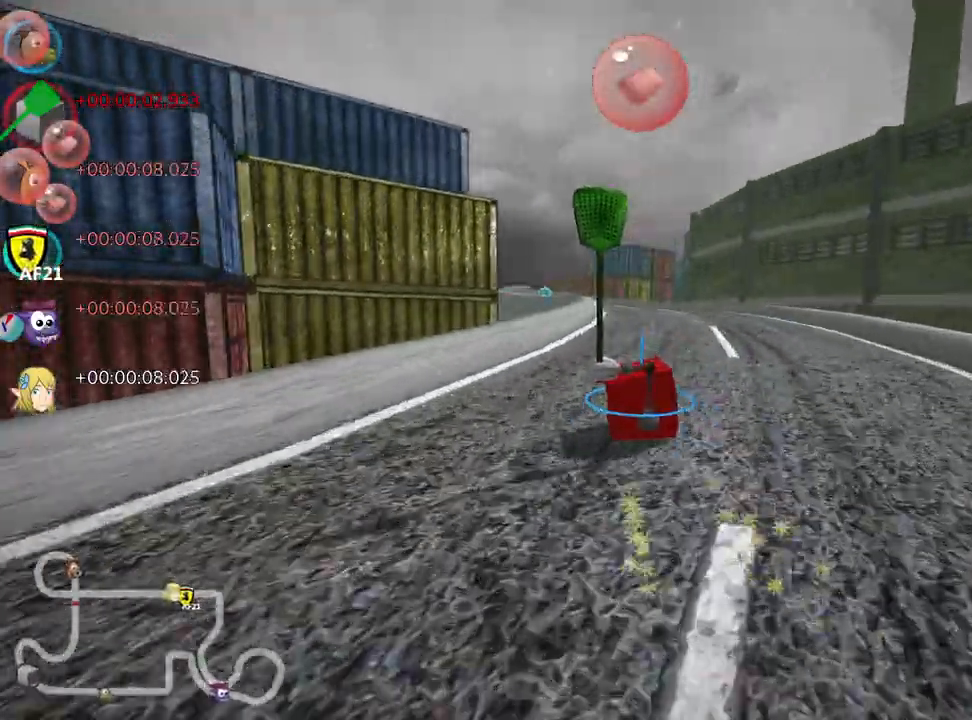
Gameplay with keyboard; each line is a JSON object with the keys held at the frame after it. "events" lists presses ("down") and releases ("up") of "down", "fire", "left", "look", "nitro", "right", "skid" and "up" between this image and that frame as [ms after this image, input, new state], when the widget could be followed in between. No other keys are recorded. Mouse input is not recorded. Key names are as the overlay labels them; some are game actions (e.g. jump) rather than physical keys. Not read: other_keys.
{"keys": ["right", "skid", "up"], "events": []}
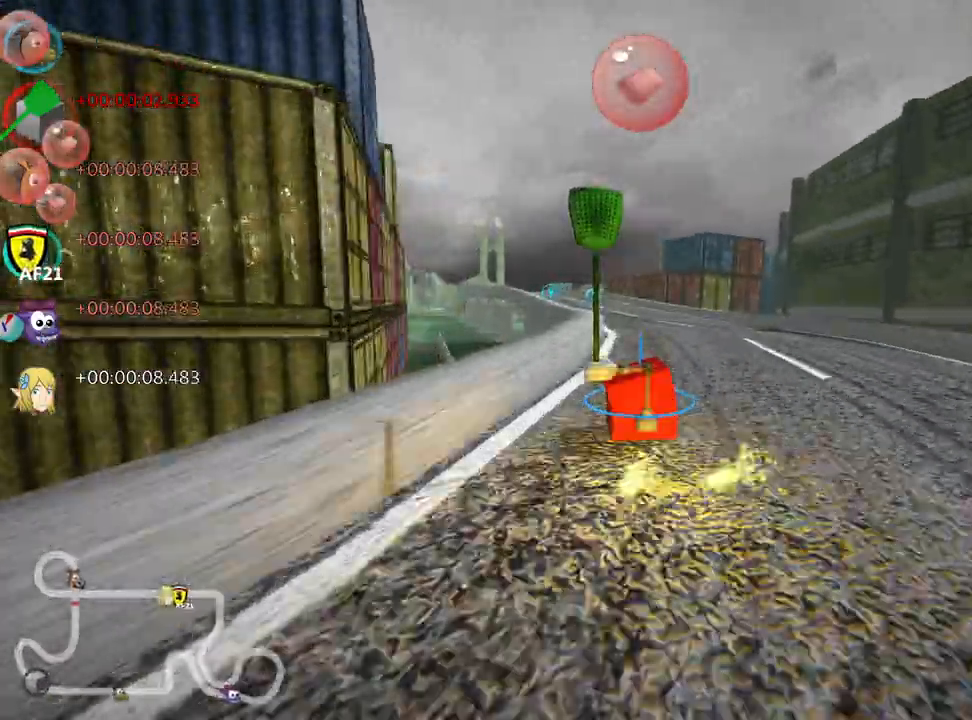
{"keys": ["fire", "right", "skid", "up"], "events": [[433, "fire", "down"]]}
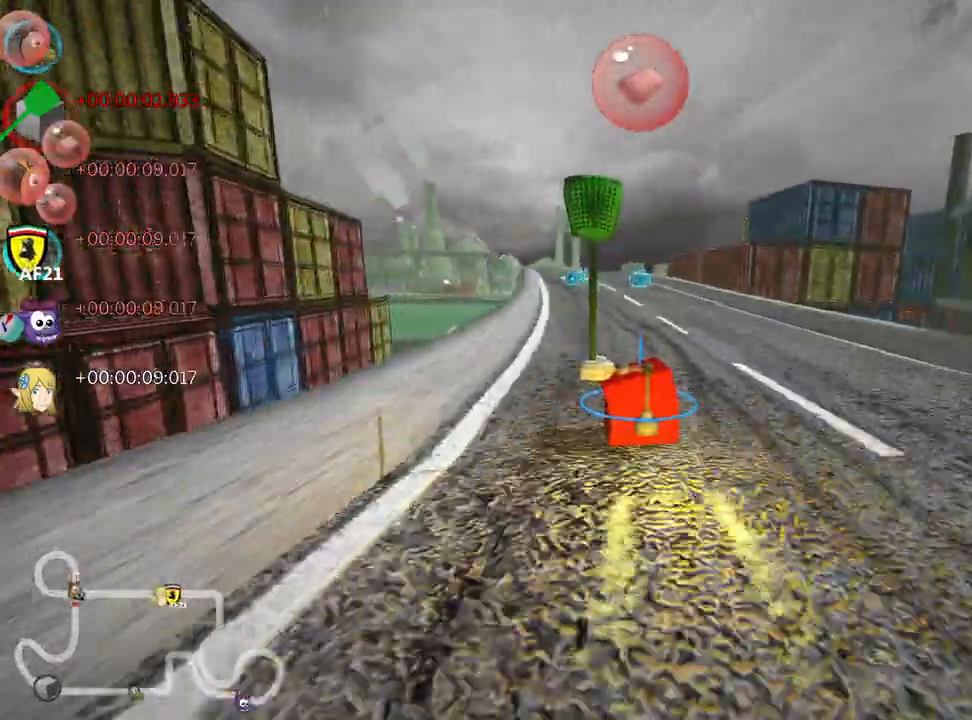
{"keys": ["right", "up"], "events": [[133, "fire", "up"], [467, "skid", "up"]]}
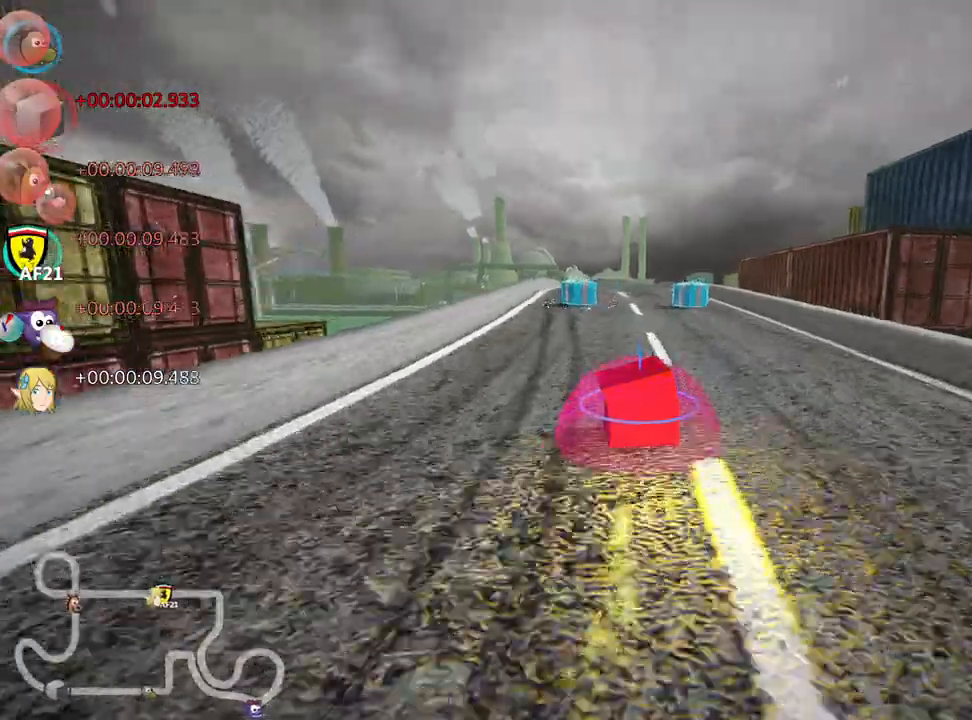
{"keys": ["left", "up"], "events": [[50, "right", "up"], [250, "left", "down"]]}
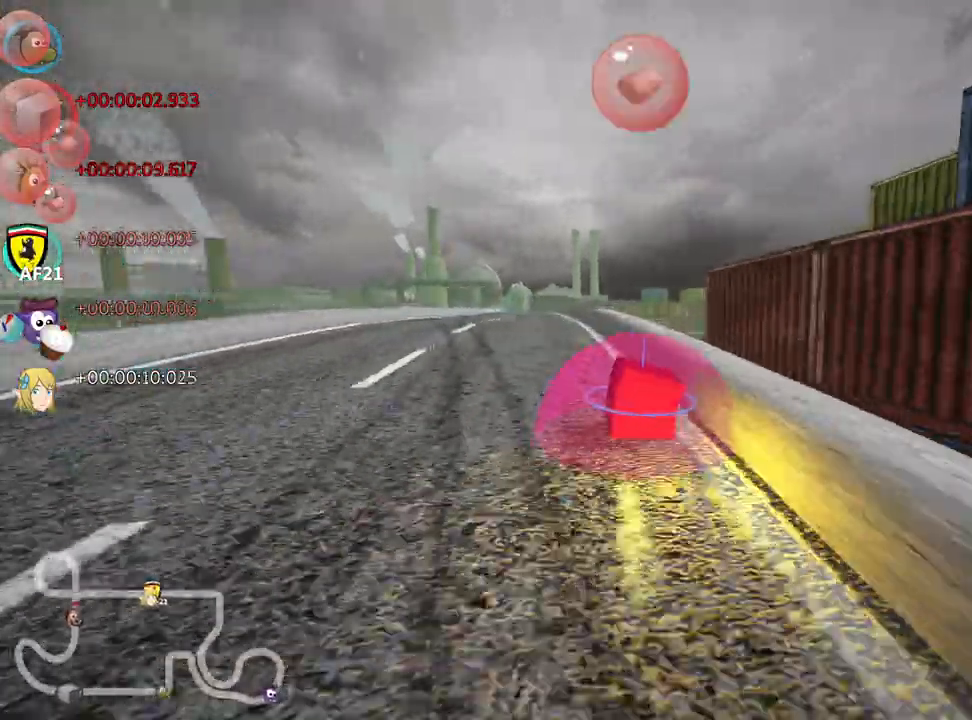
{"keys": ["left", "skid", "up"], "events": [[83, "left", "up"], [217, "skid", "down"], [233, "right", "down"], [317, "left", "down"], [367, "right", "up"]]}
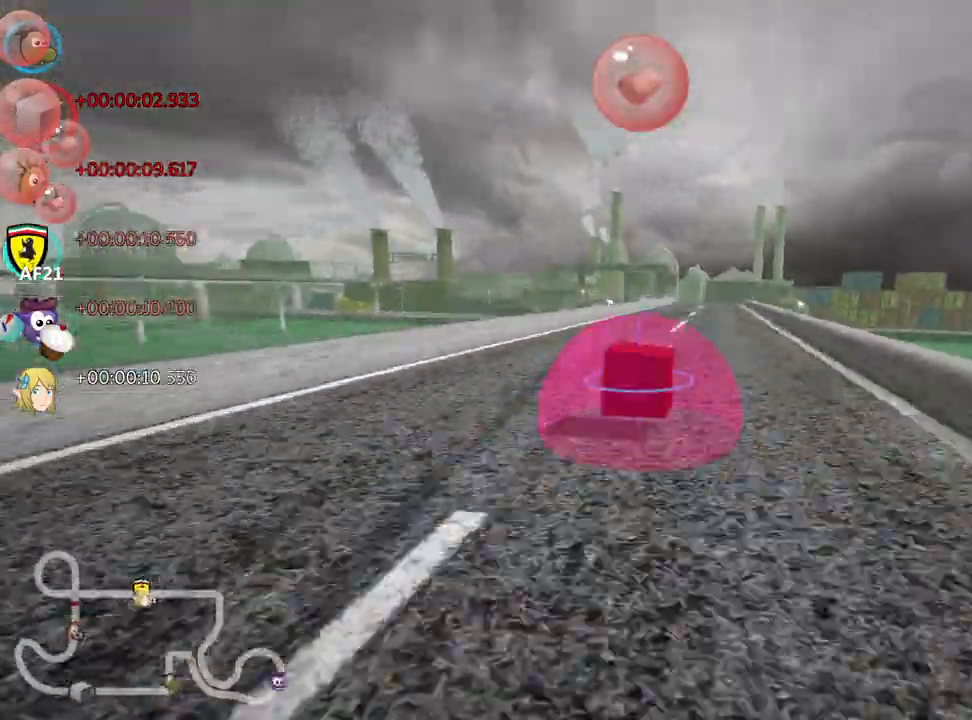
{"keys": ["left", "skid", "up"], "events": []}
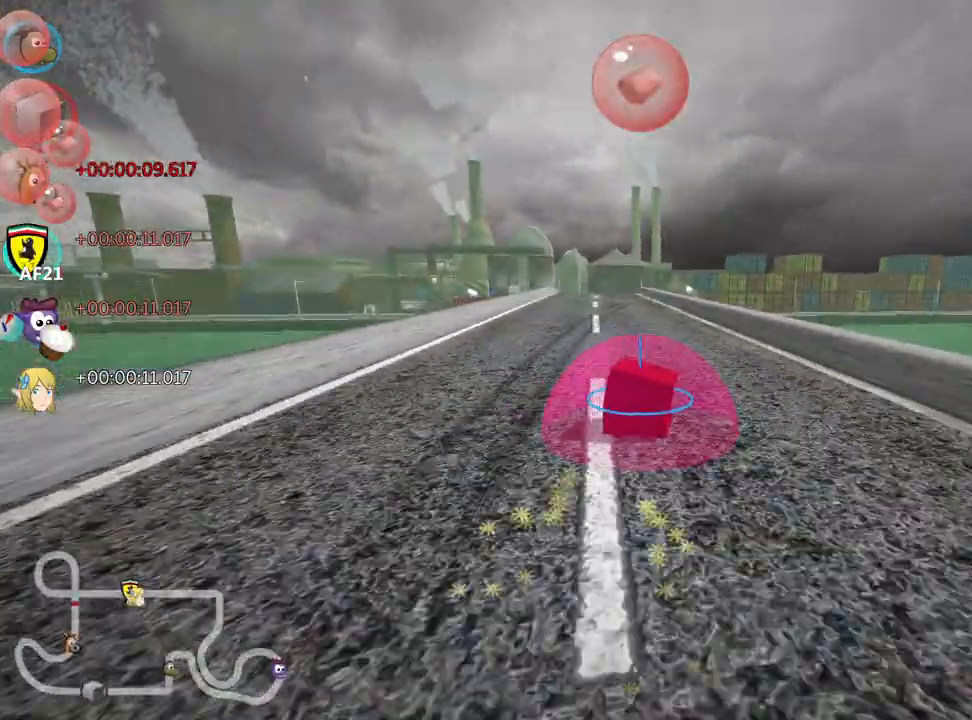
{"keys": ["left", "up"], "events": [[350, "skid", "up"]]}
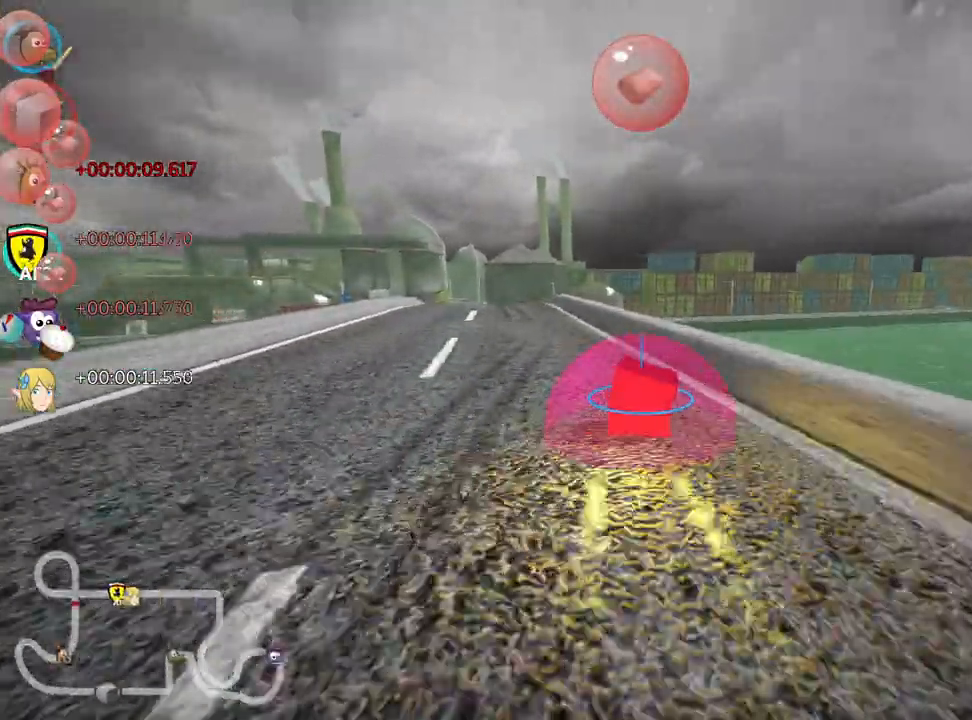
{"keys": ["up"], "events": [[117, "left", "up"]]}
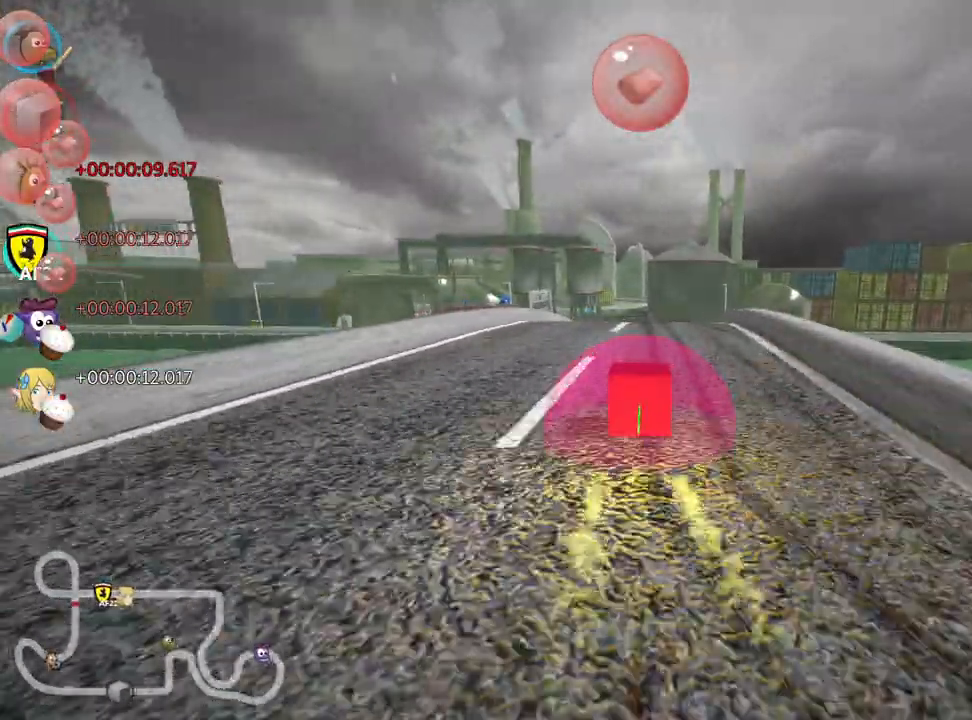
{"keys": ["up"], "events": []}
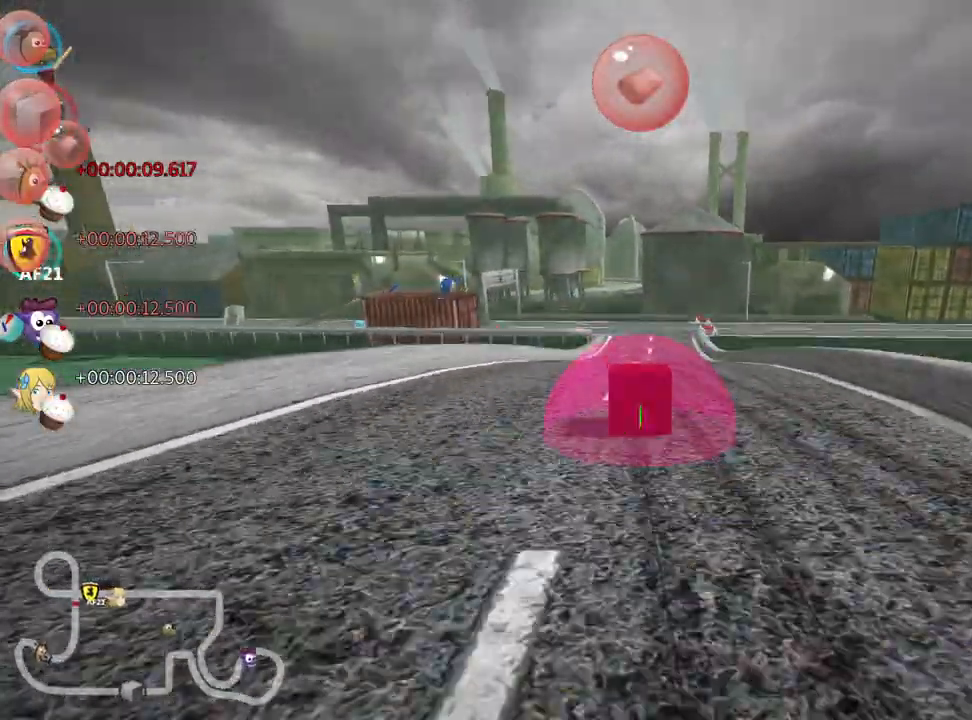
{"keys": ["left", "skid", "up"], "events": [[100, "right", "down"], [350, "right", "up"], [383, "skid", "down"], [417, "left", "down"]]}
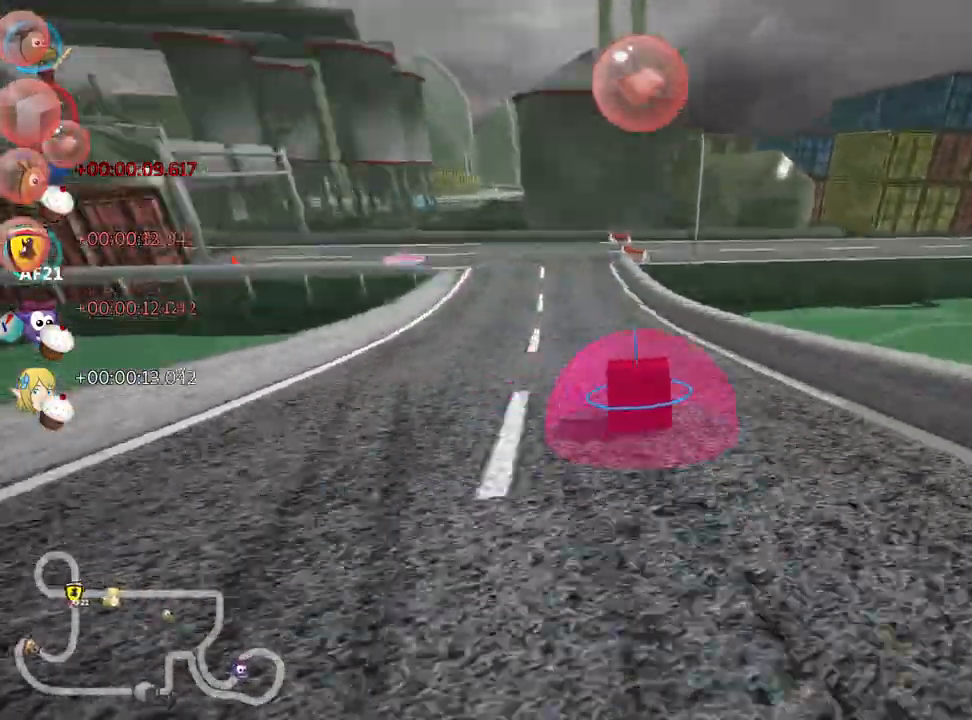
{"keys": ["left", "skid", "up"], "events": [[83, "left", "up"], [167, "left", "down"]]}
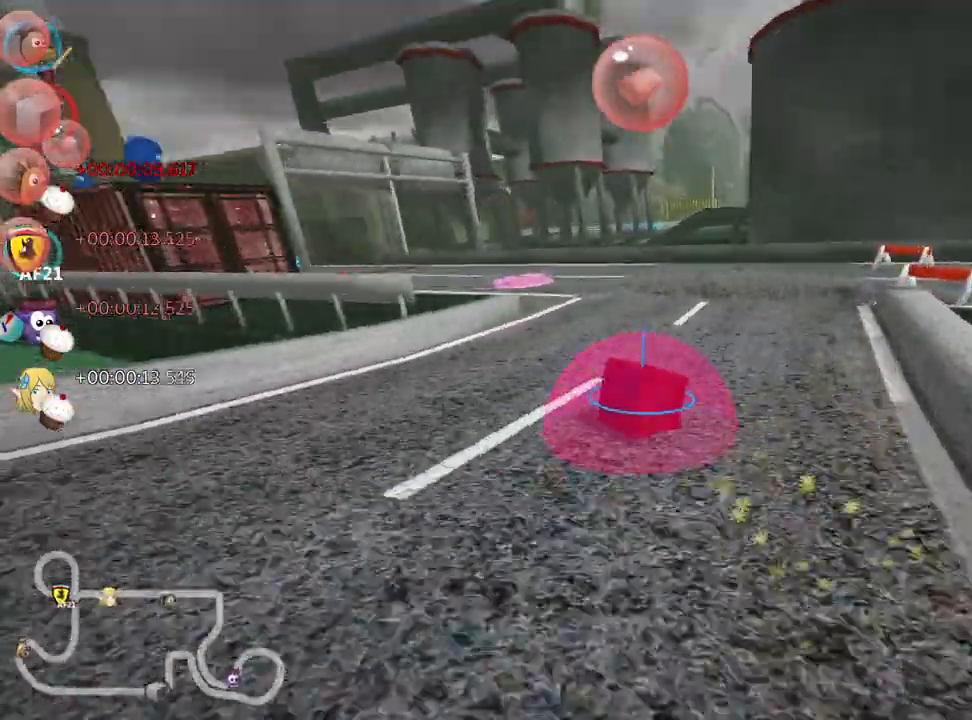
{"keys": ["left", "skid", "up"], "events": []}
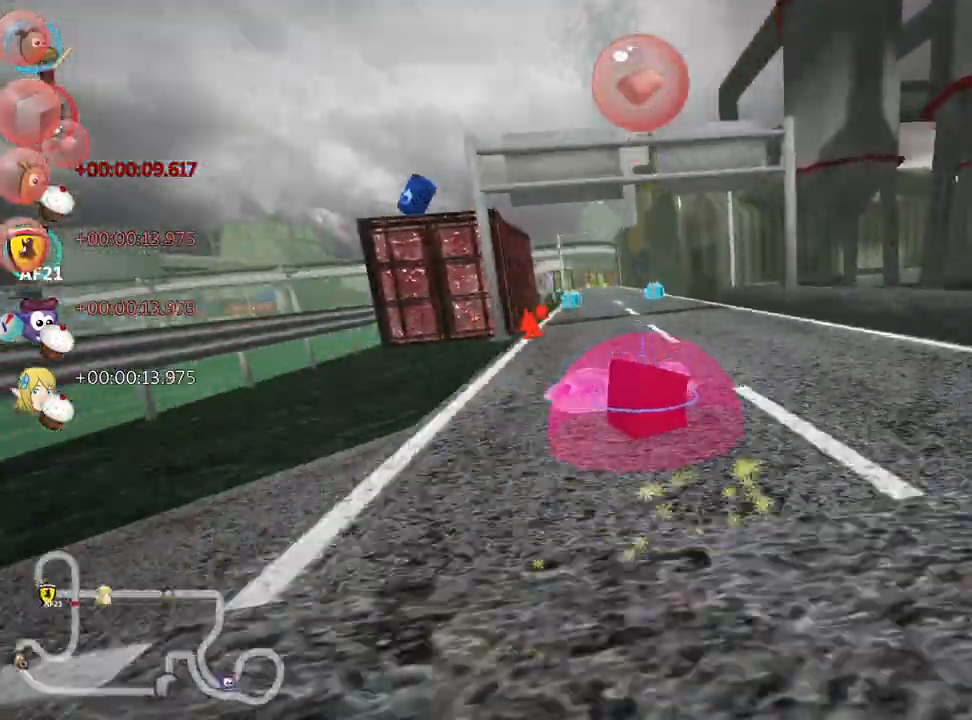
{"keys": ["right", "skid", "up"], "events": [[283, "right", "down"], [417, "left", "up"]]}
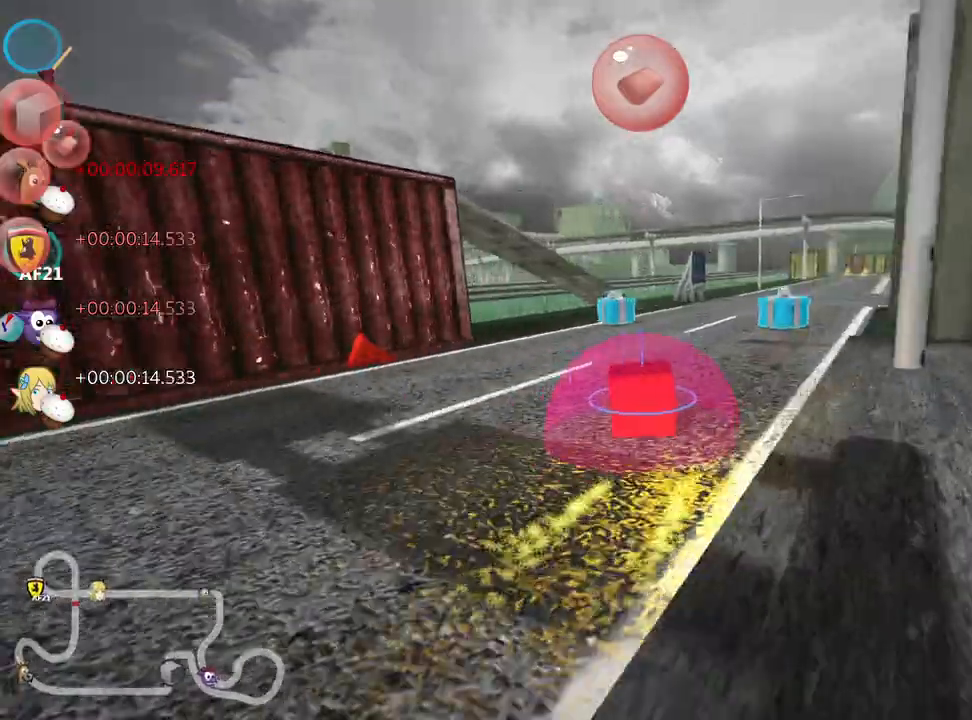
{"keys": ["right", "up"], "events": [[400, "skid", "up"]]}
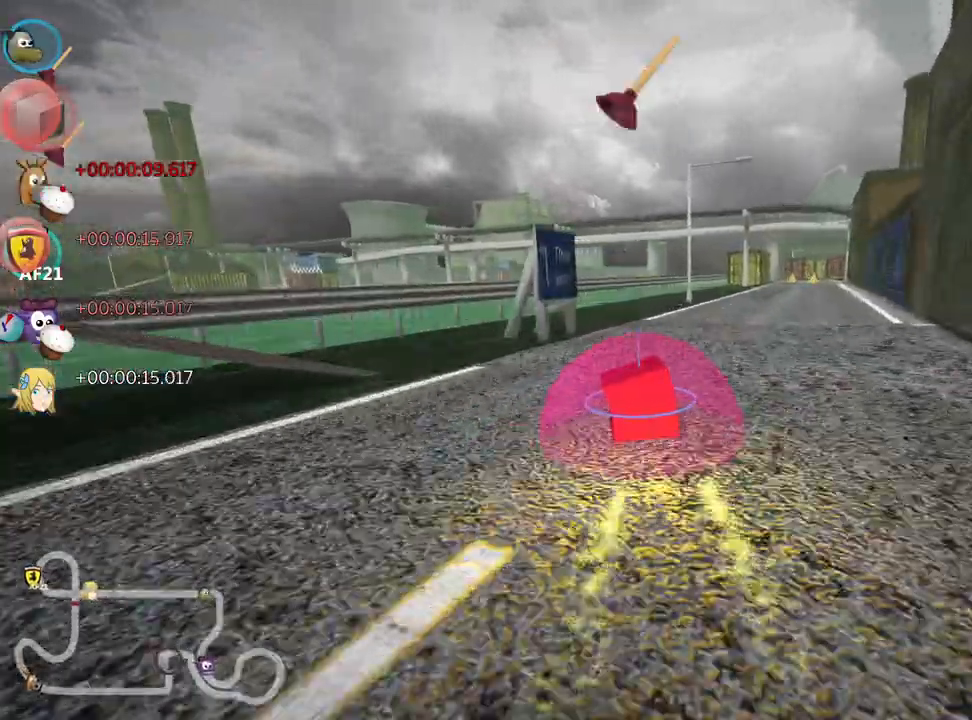
{"keys": ["up"], "events": [[150, "right", "up"], [300, "fire", "down"], [433, "fire", "up"]]}
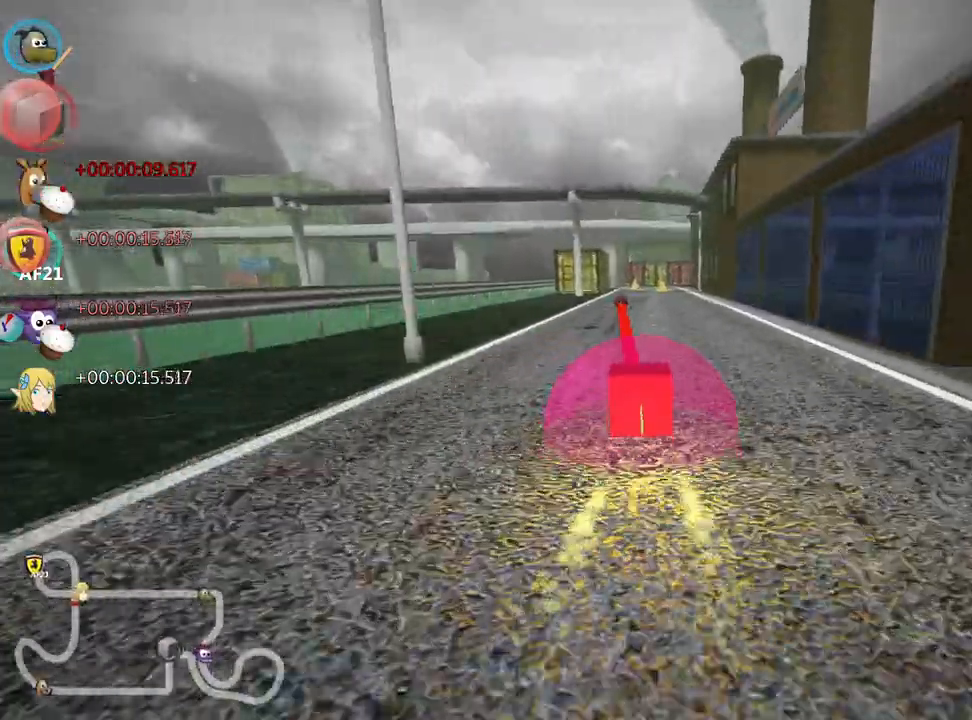
{"keys": ["up"], "events": []}
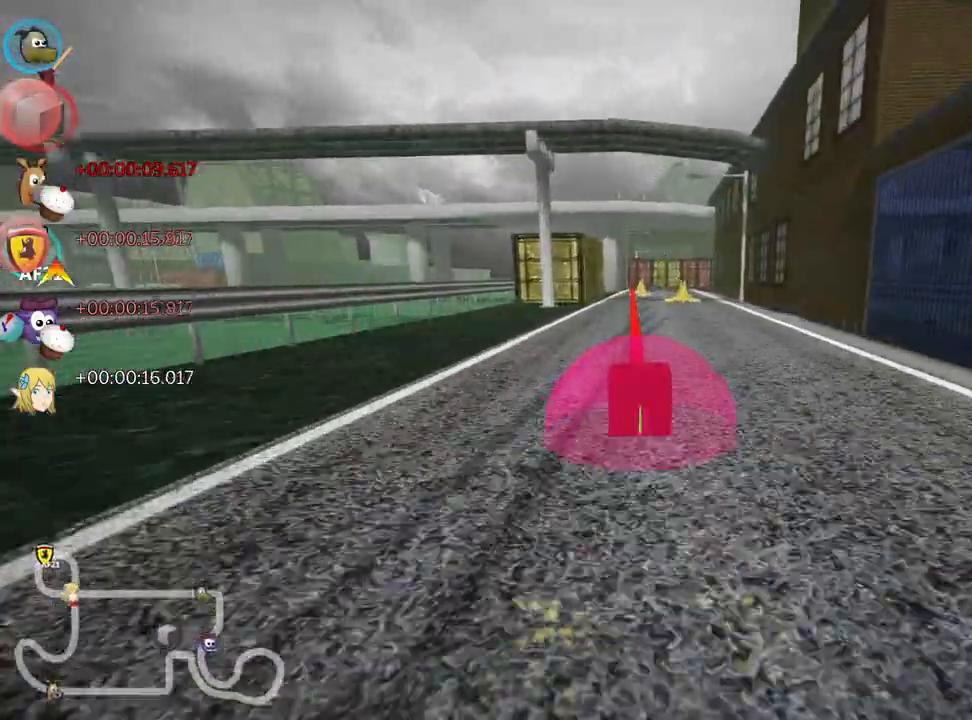
{"keys": ["right", "up"], "events": [[350, "right", "down"]]}
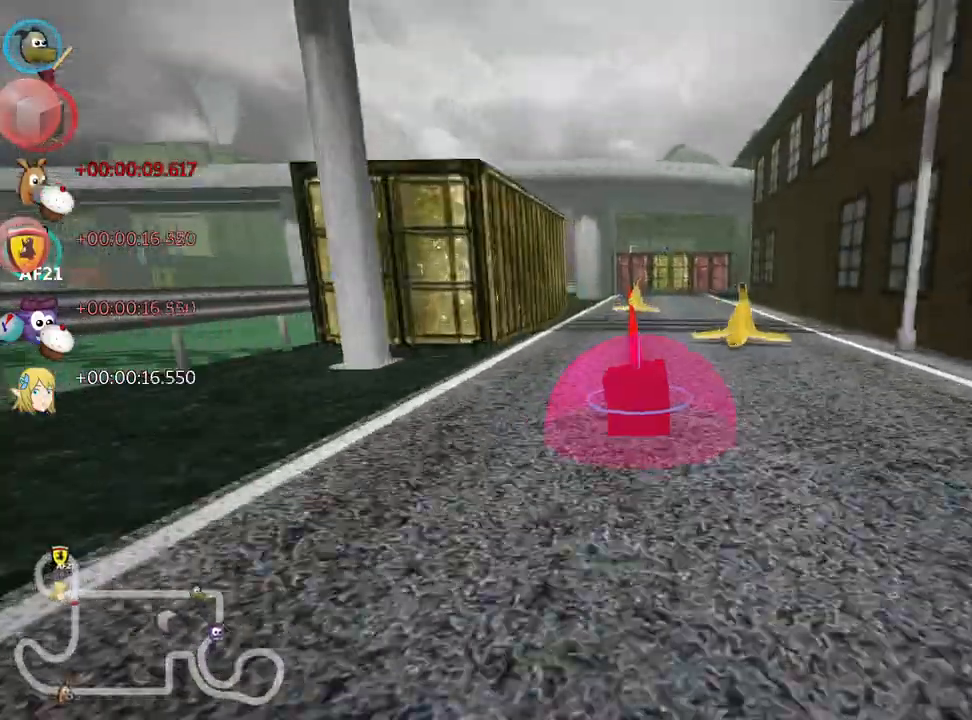
{"keys": ["left", "skid", "up"], "events": [[67, "right", "up"], [417, "skid", "down"], [450, "left", "down"]]}
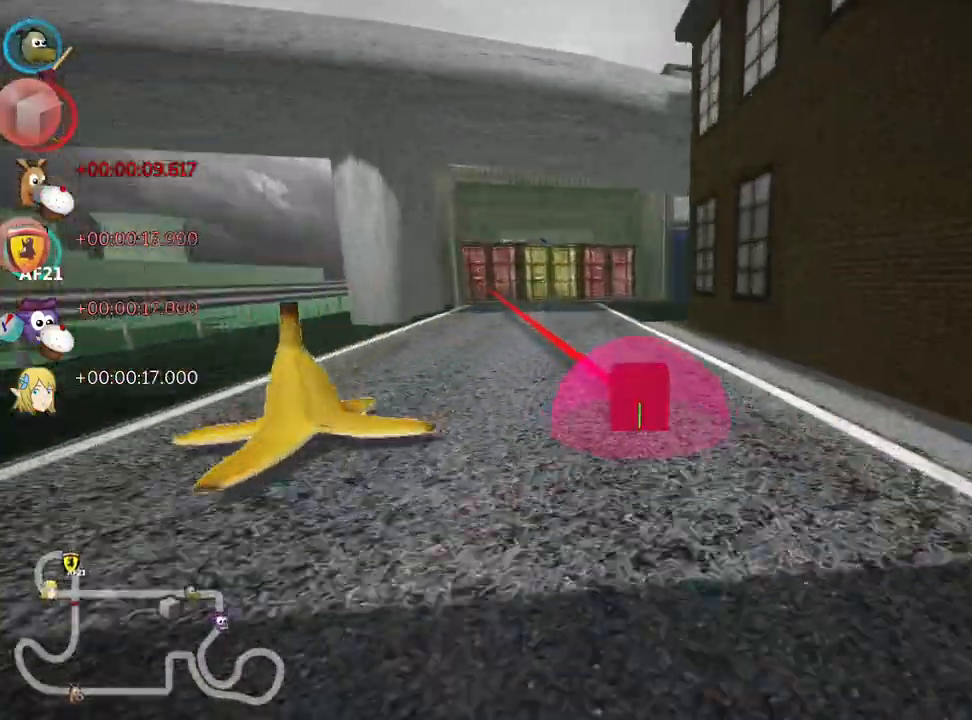
{"keys": ["left"], "events": [[50, "up", "up"], [500, "skid", "up"]]}
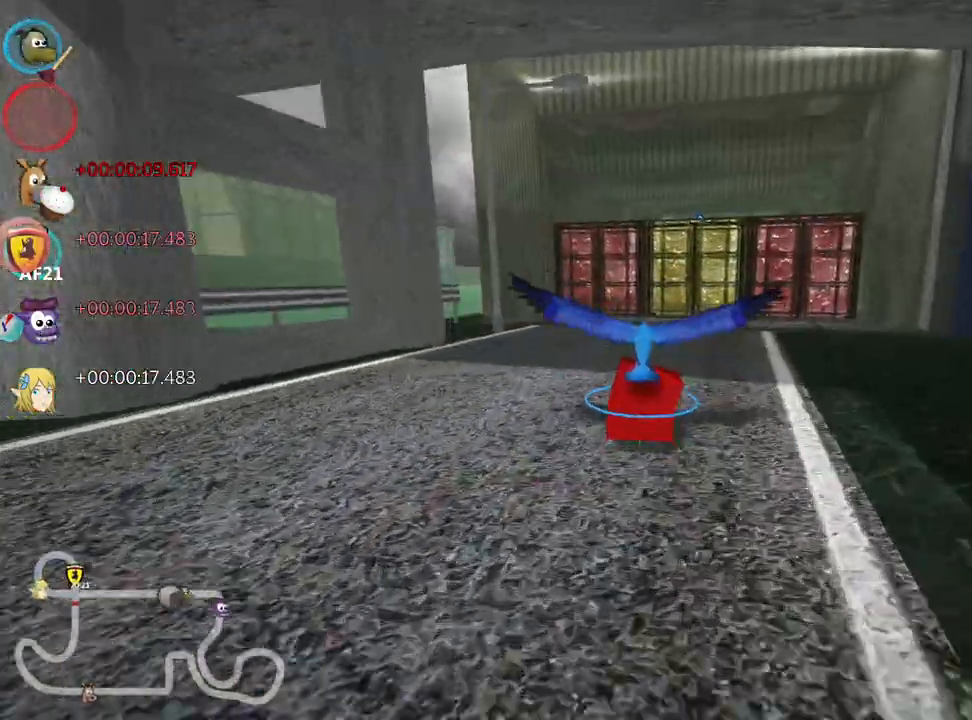
{"keys": ["left", "up"], "events": [[250, "up", "down"]]}
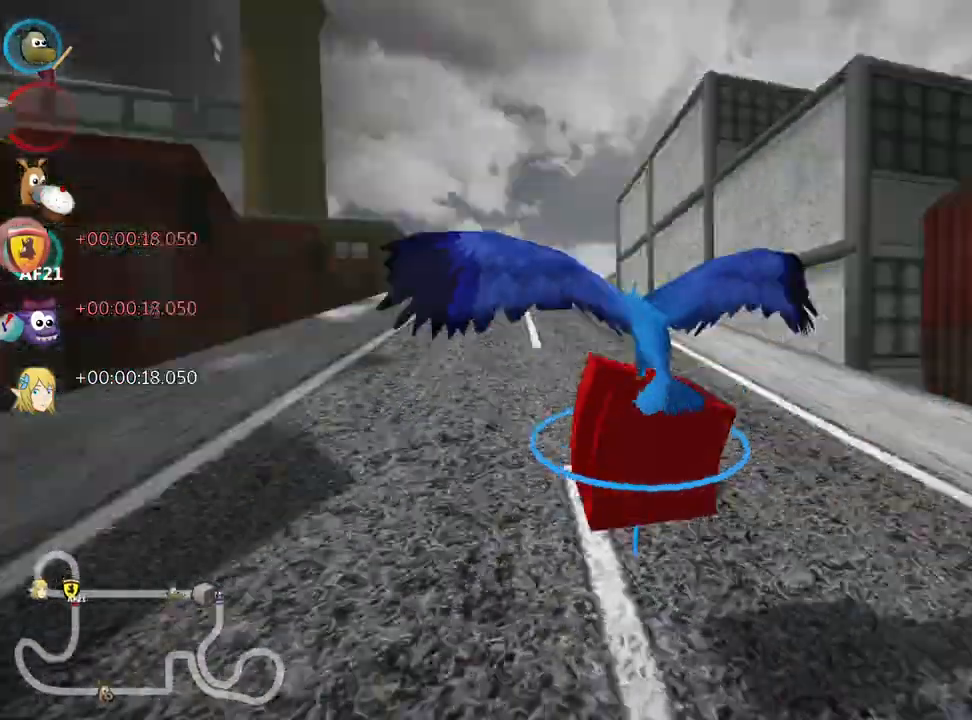
{"keys": ["up"], "events": [[250, "left", "up"]]}
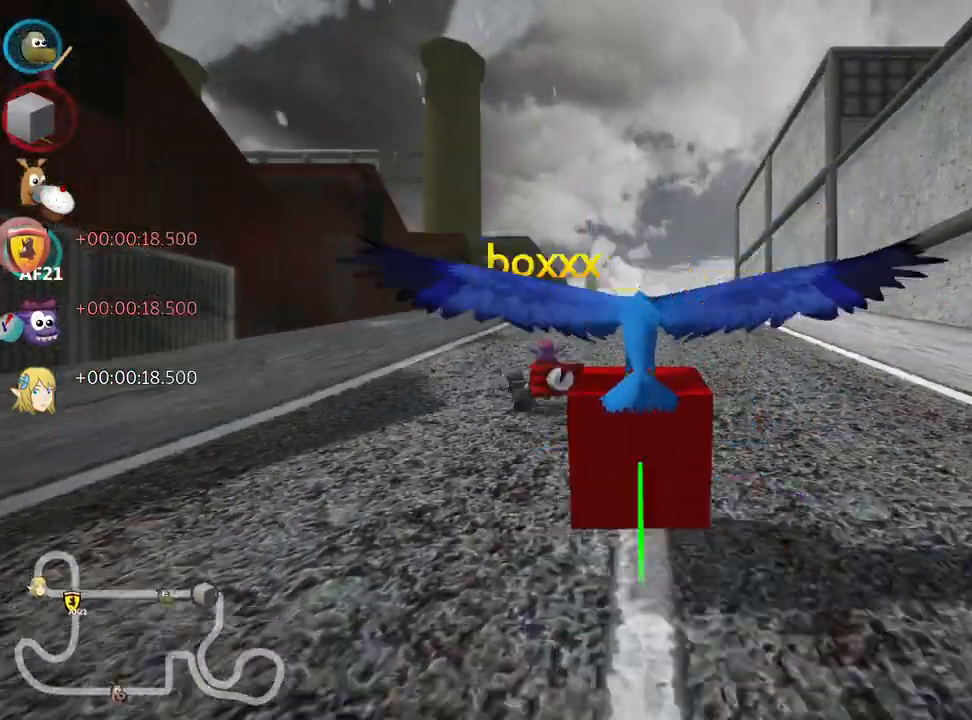
{"keys": ["left", "up"], "events": [[150, "left", "down"], [217, "nitro", "down"], [483, "nitro", "up"]]}
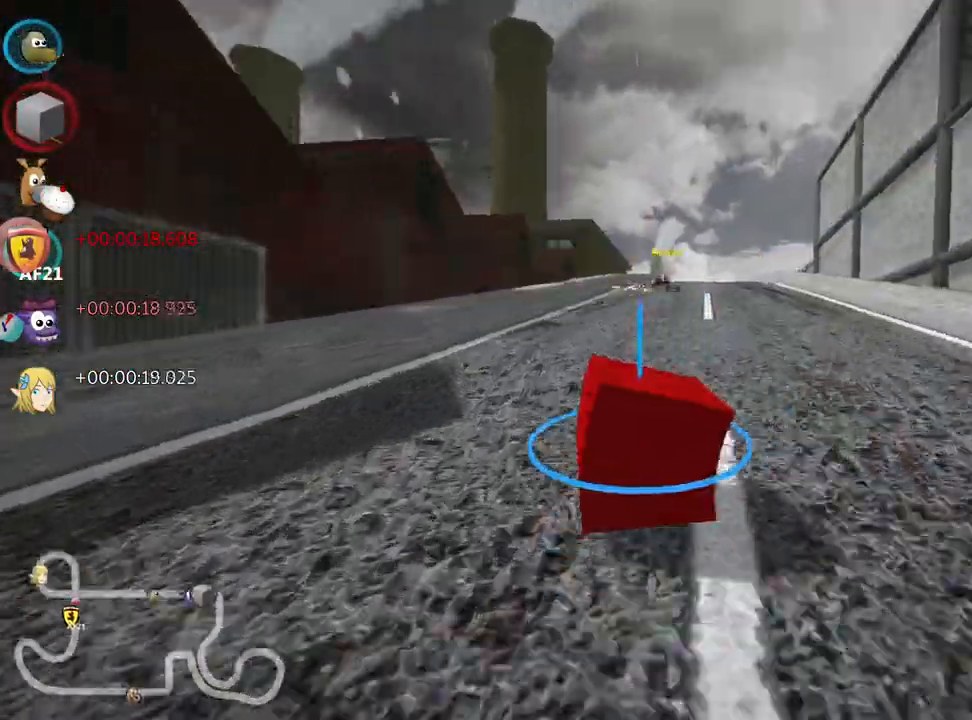
{"keys": ["right", "skid", "up"], "events": [[67, "left", "up"], [117, "skid", "down"], [150, "right", "down"]]}
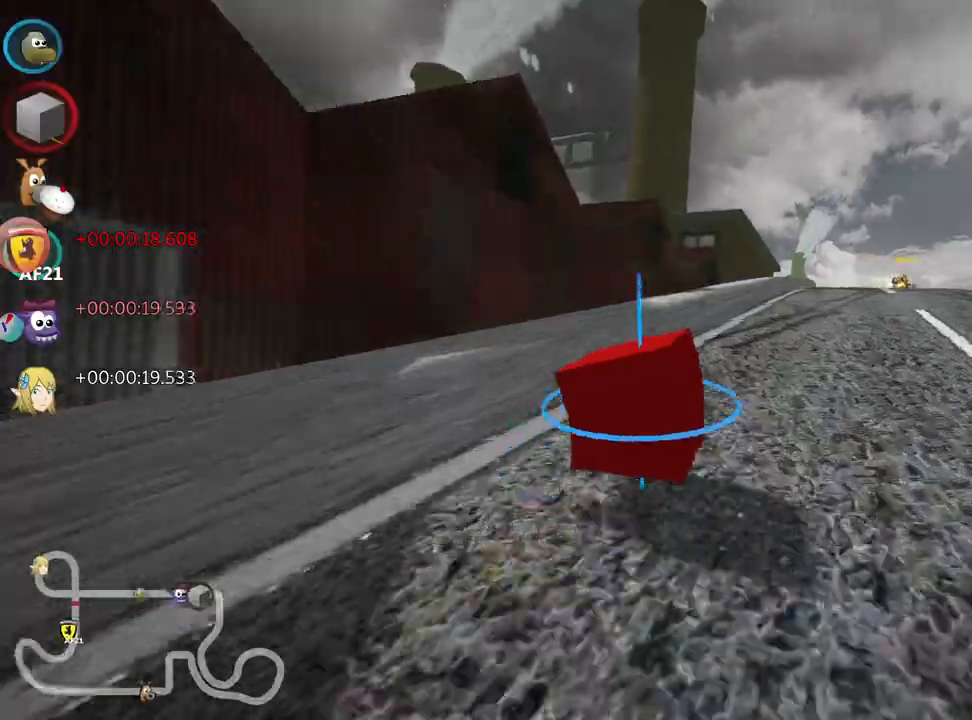
{"keys": ["left", "skid", "up"], "events": [[167, "left", "down"], [217, "right", "up"]]}
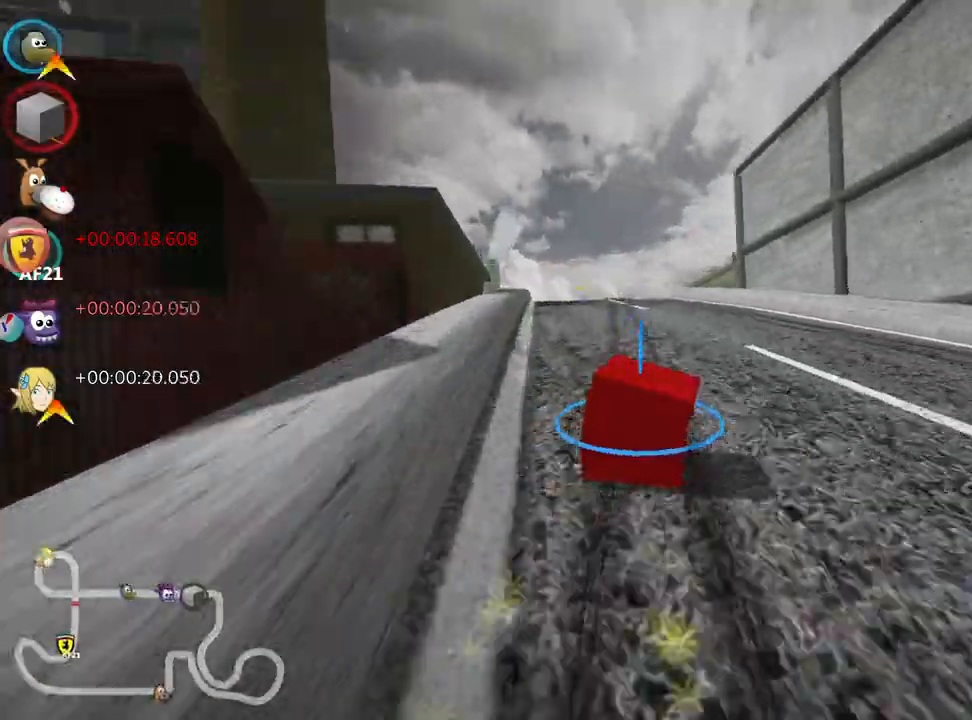
{"keys": ["left", "up"], "events": [[500, "skid", "up"]]}
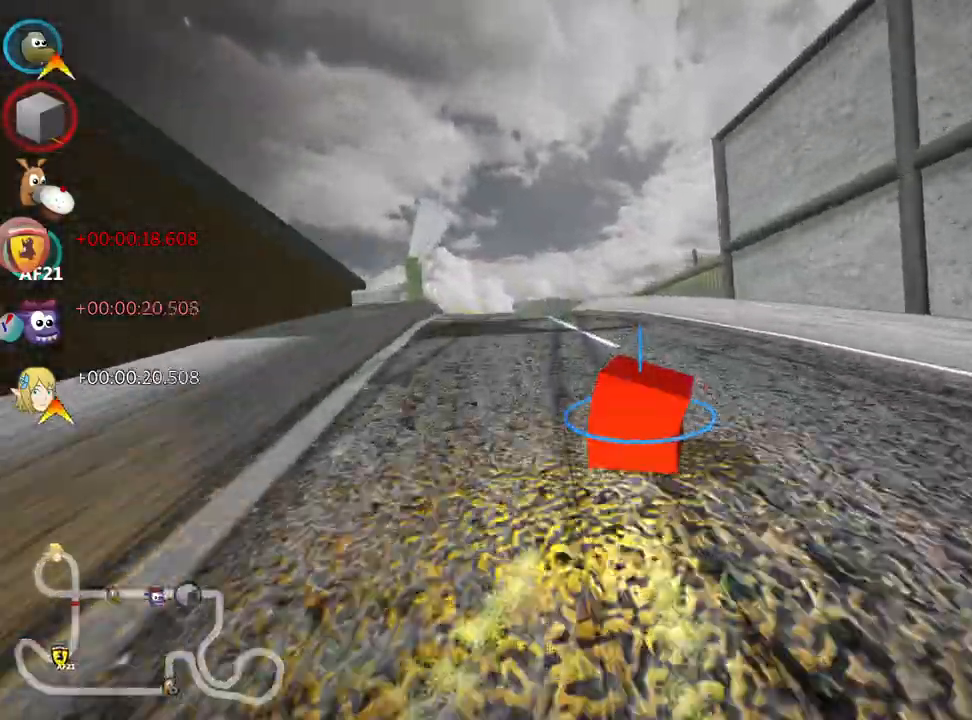
{"keys": ["up"], "events": [[333, "left", "up"]]}
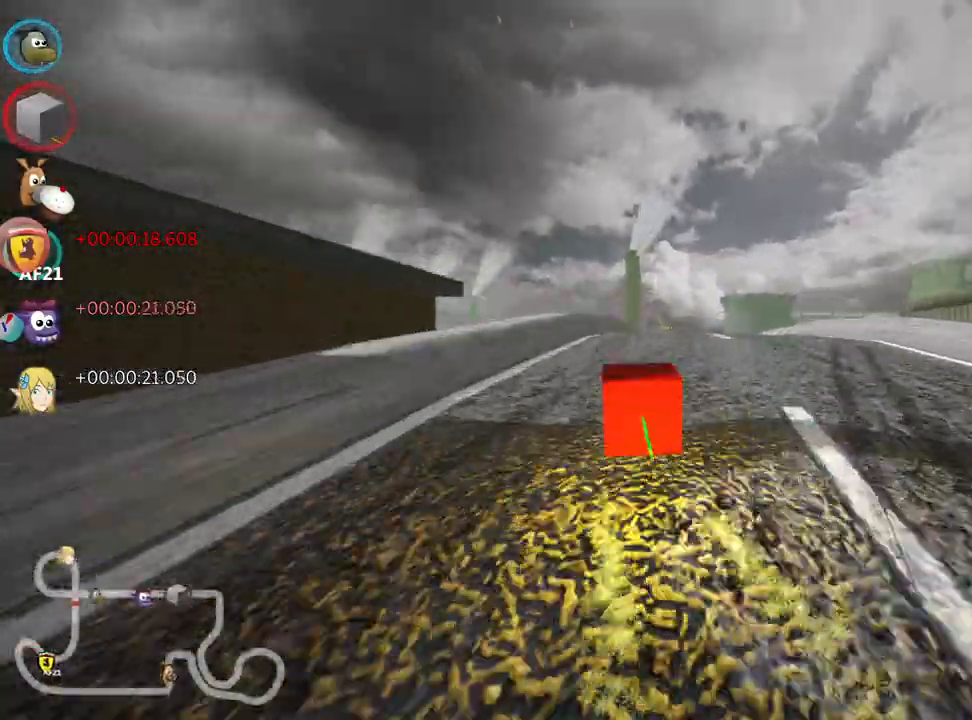
{"keys": ["left", "up"], "events": [[33, "right", "down"], [367, "right", "up"], [483, "left", "down"]]}
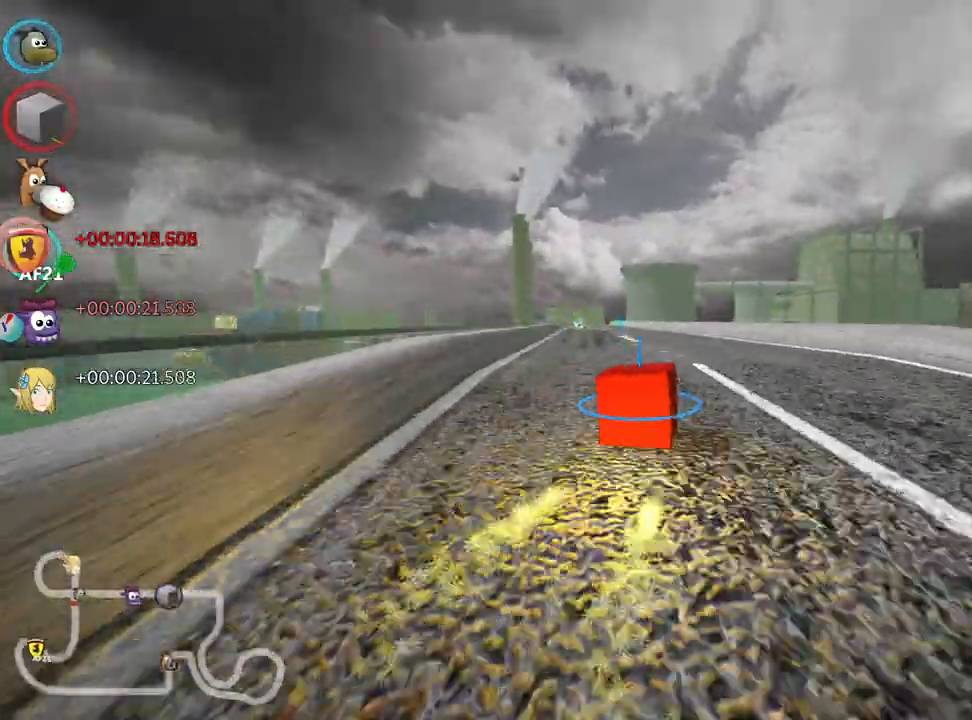
{"keys": ["right", "skid", "up"], "events": [[100, "nitro", "down"], [283, "nitro", "up"], [433, "left", "up"], [467, "skid", "down"], [483, "right", "down"]]}
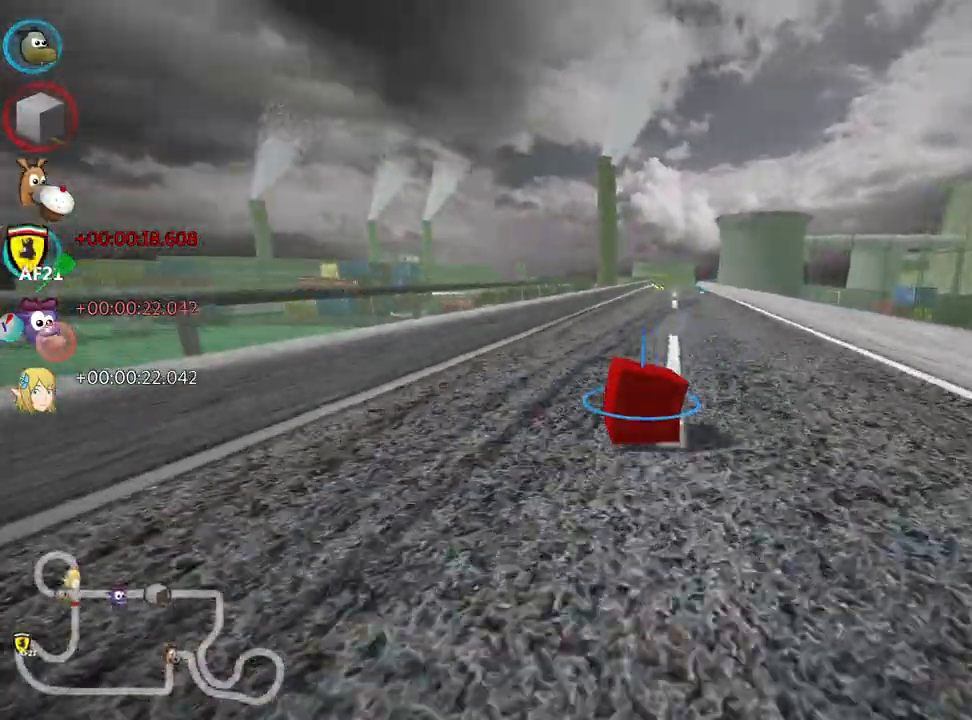
{"keys": ["left", "skid", "up"], "events": [[117, "right", "up"], [150, "left", "down"]]}
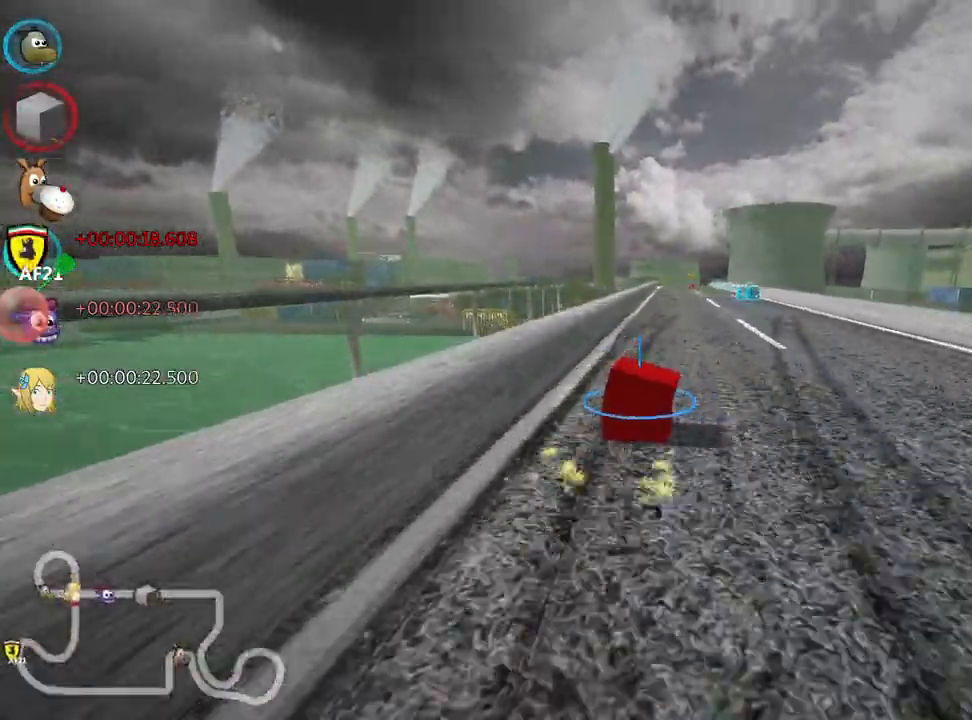
{"keys": ["left", "skid", "up"], "events": []}